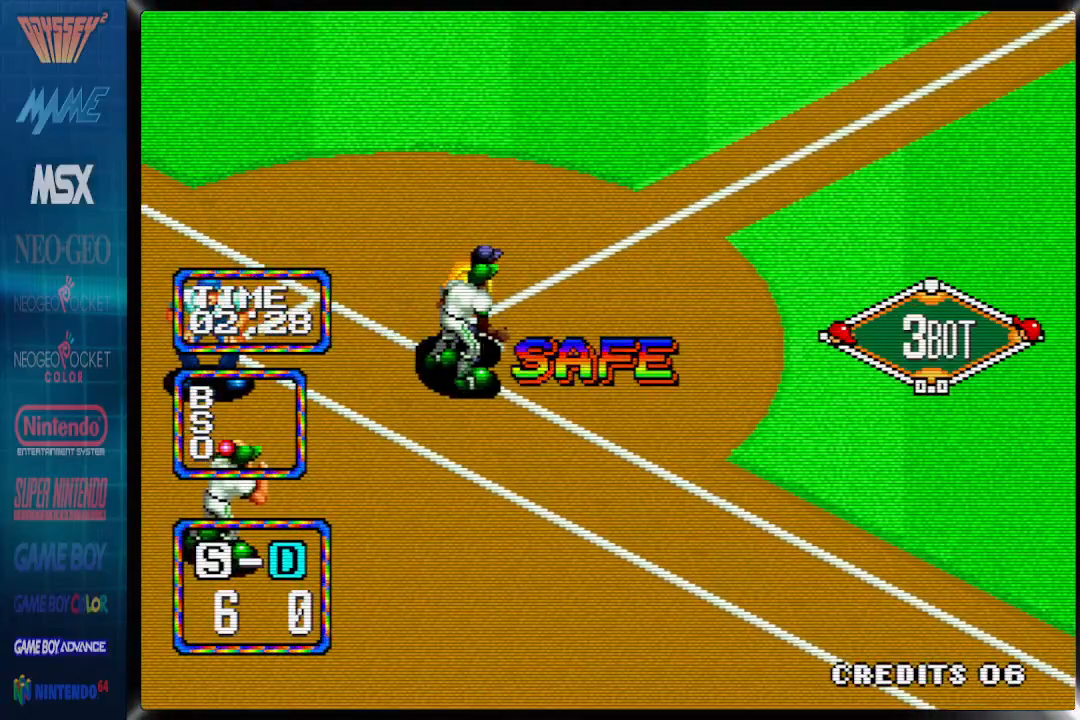
Gameplay with a controller (PlayStation layout); each line is a JSON object with the inputs held at the frame after it. "events" lists button and stick changes between this image and that frame as [ms after this image, input, new state], when the widget could be followed in between. Not read: left_stick right_stick.
{"buttons": [], "events": [[100, "DPAD_RIGHT", "up"]]}
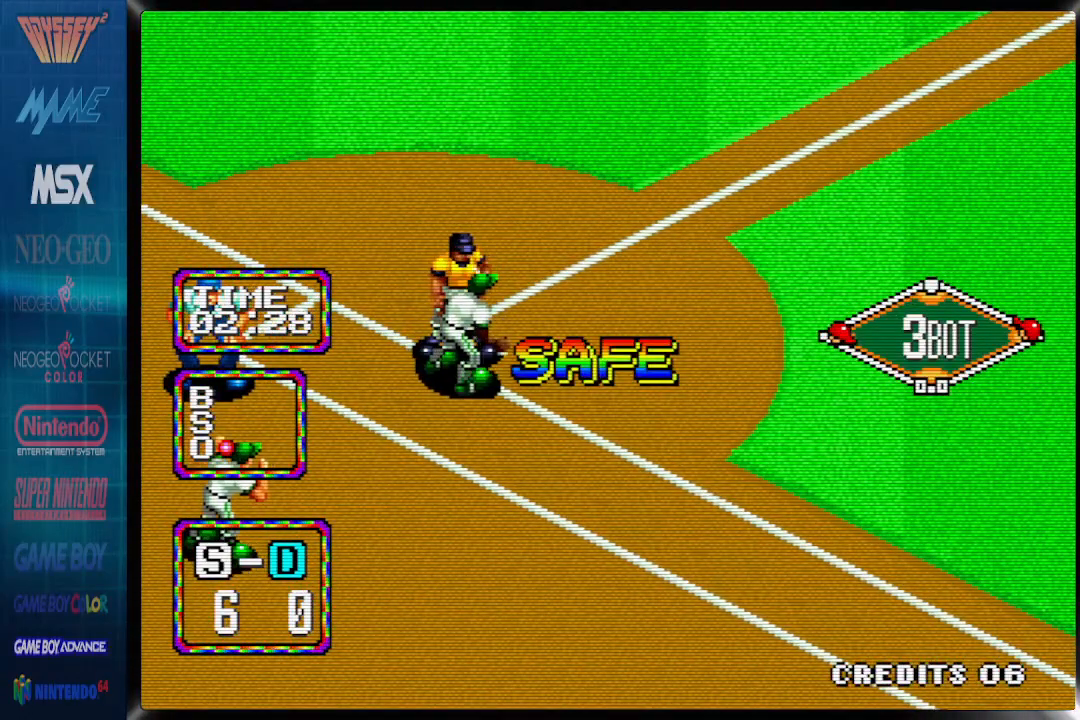
{"buttons": [], "events": []}
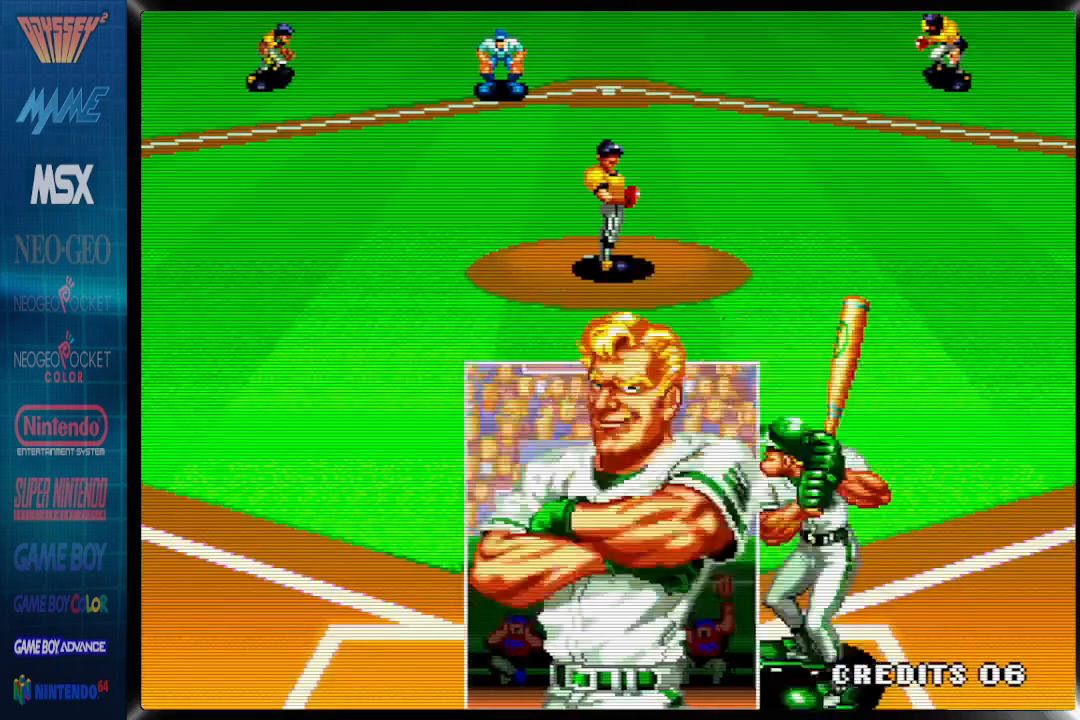
{"buttons": [], "events": []}
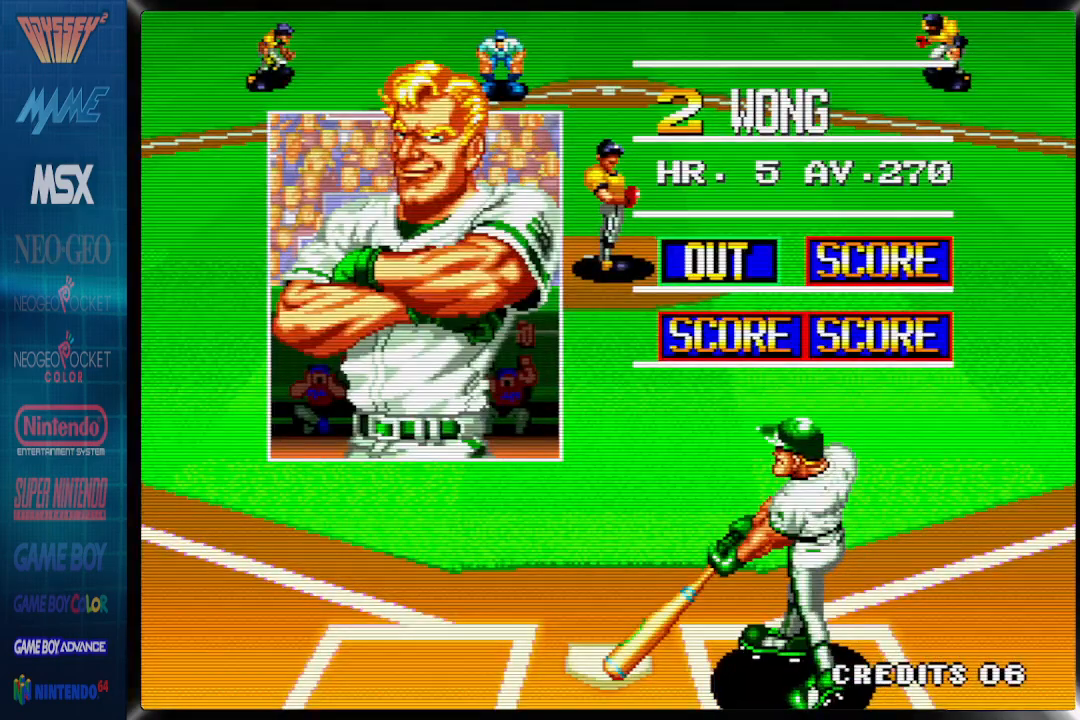
{"buttons": [], "events": []}
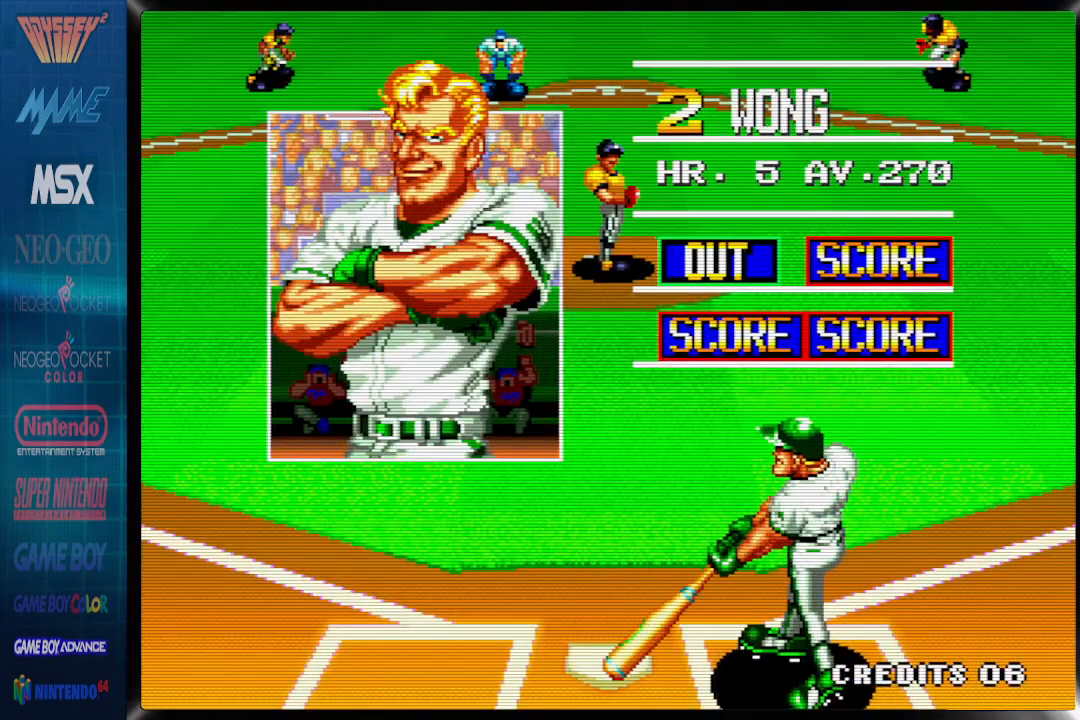
{"buttons": ["DPAD_RIGHT"], "events": [[367, "DPAD_RIGHT", "down"]]}
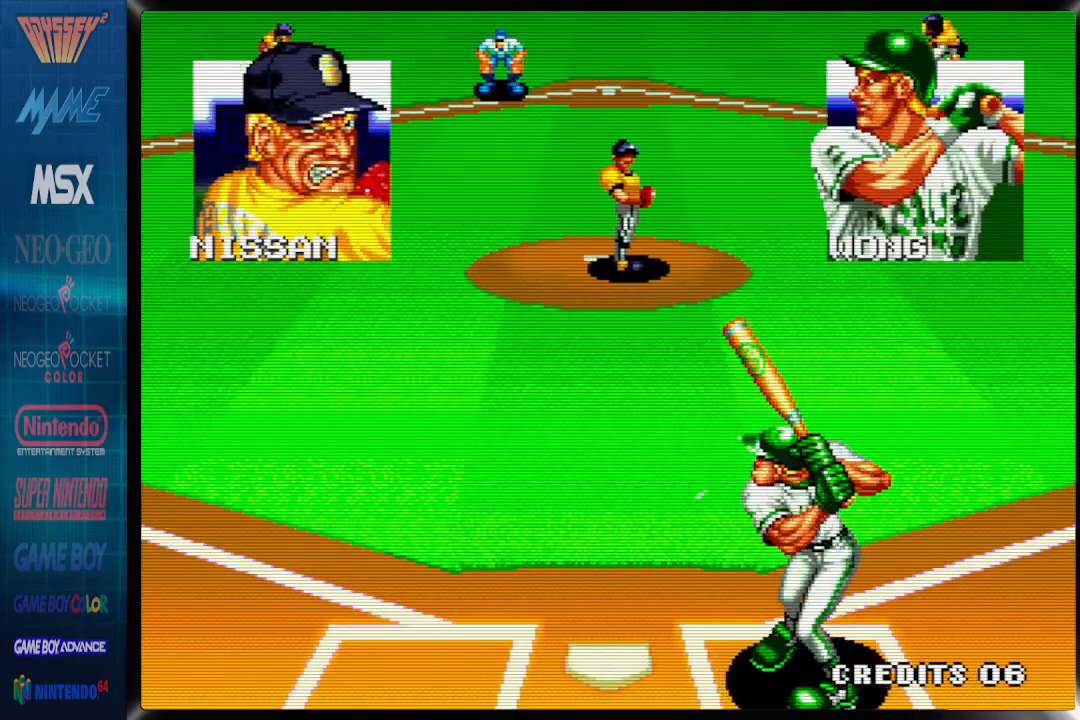
{"buttons": ["CROSS"], "events": [[317, "CROSS", "down"], [467, "DPAD_RIGHT", "up"]]}
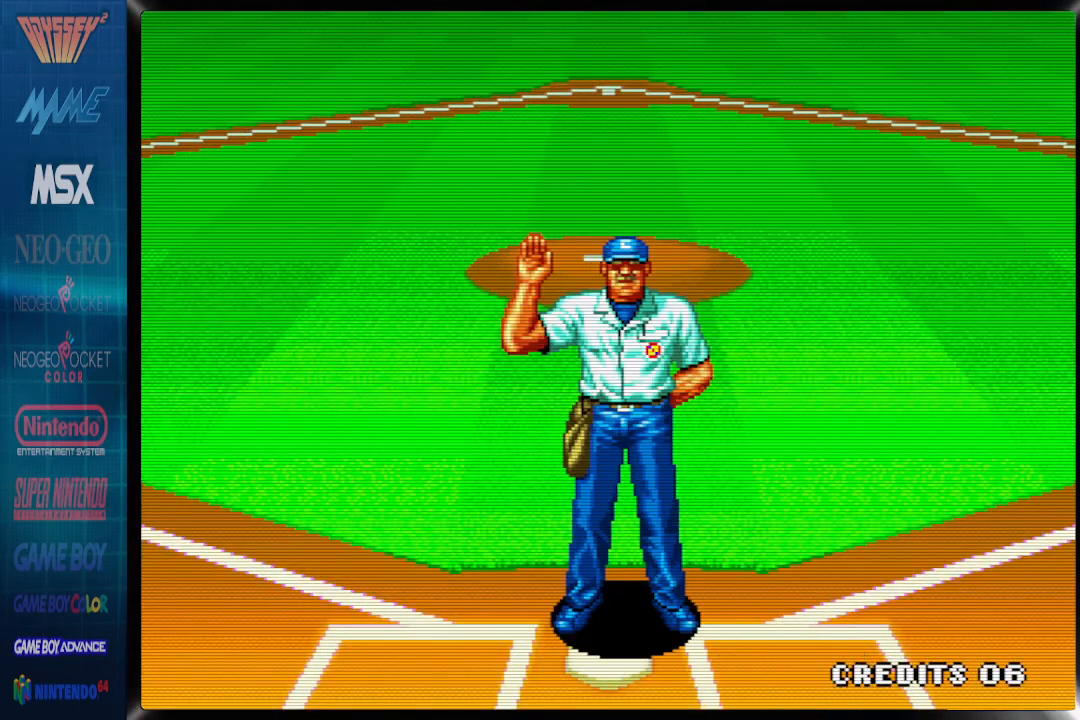
{"buttons": [], "events": [[333, "CROSS", "up"]]}
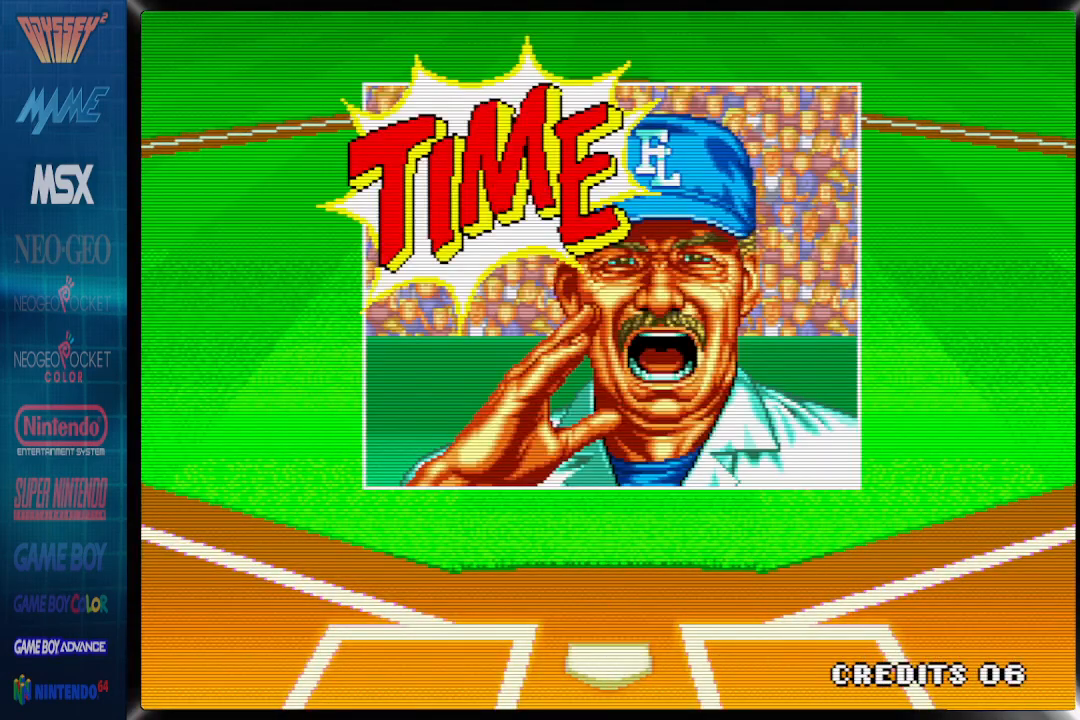
{"buttons": [], "events": []}
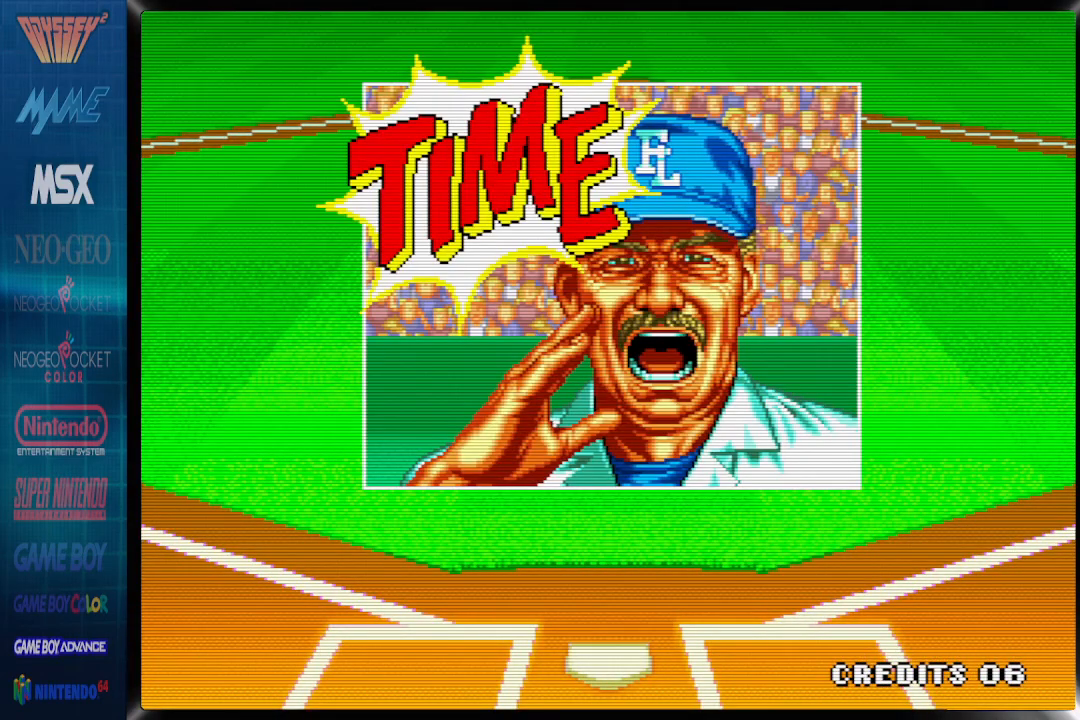
{"buttons": [], "events": []}
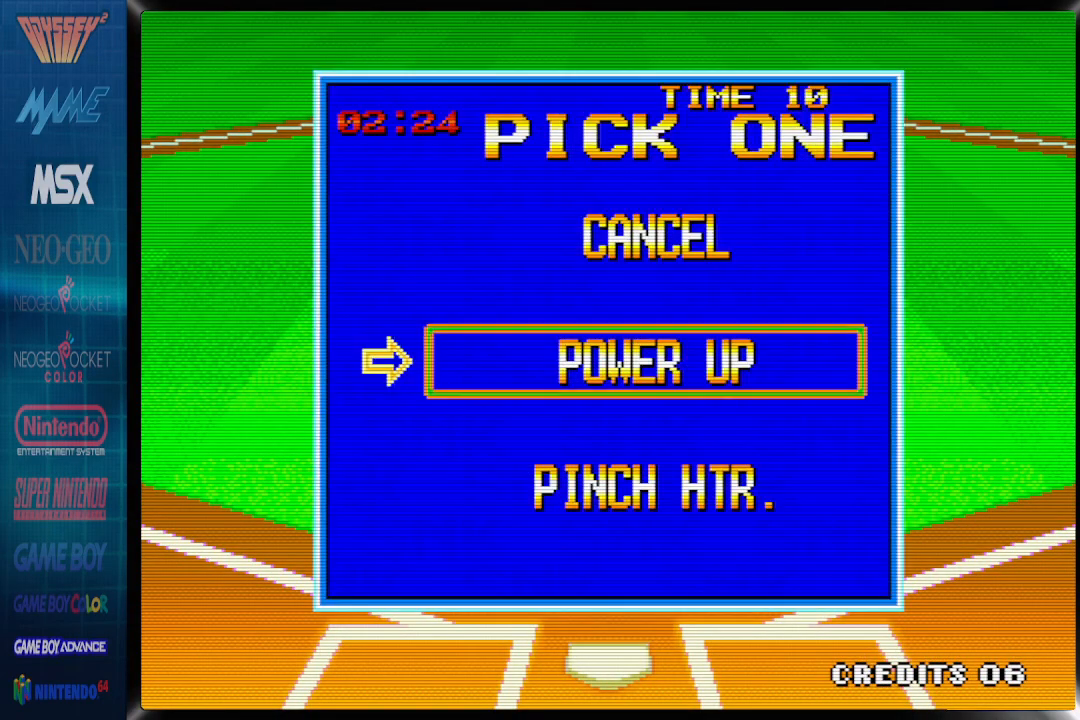
{"buttons": [], "events": []}
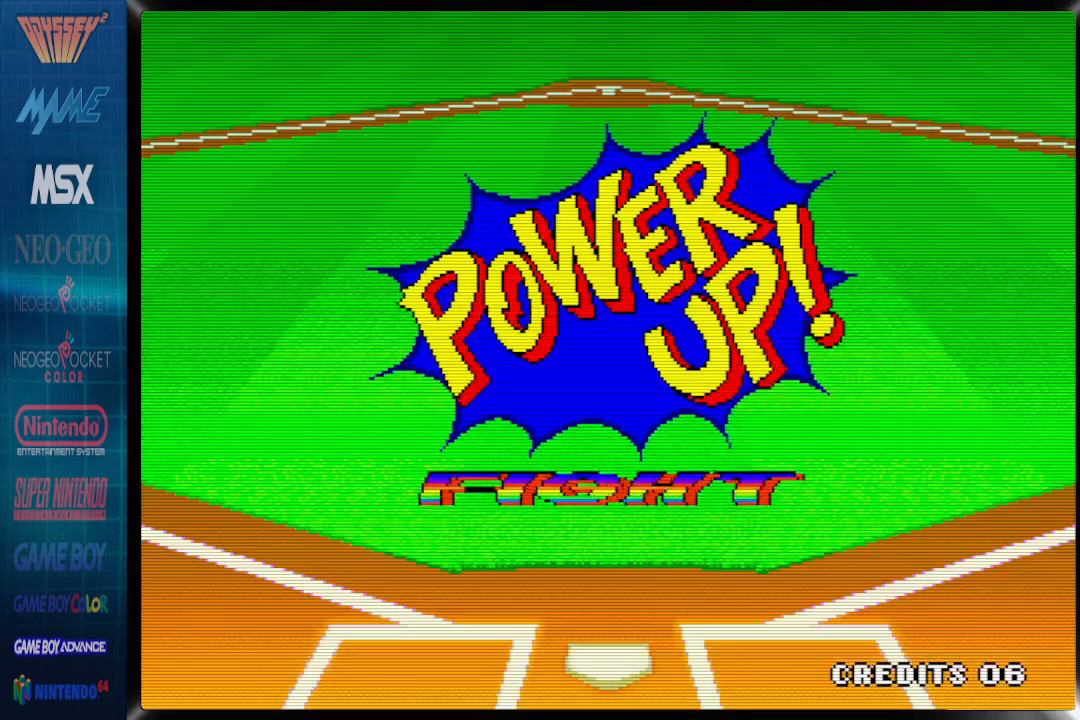
{"buttons": [], "events": []}
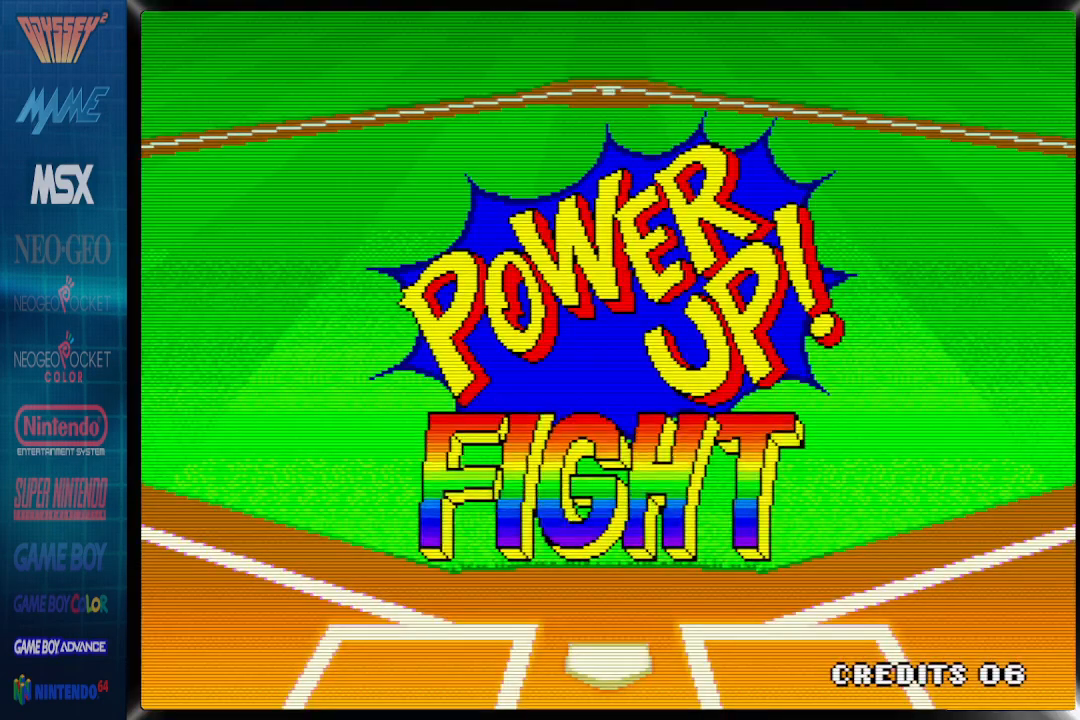
{"buttons": [], "events": []}
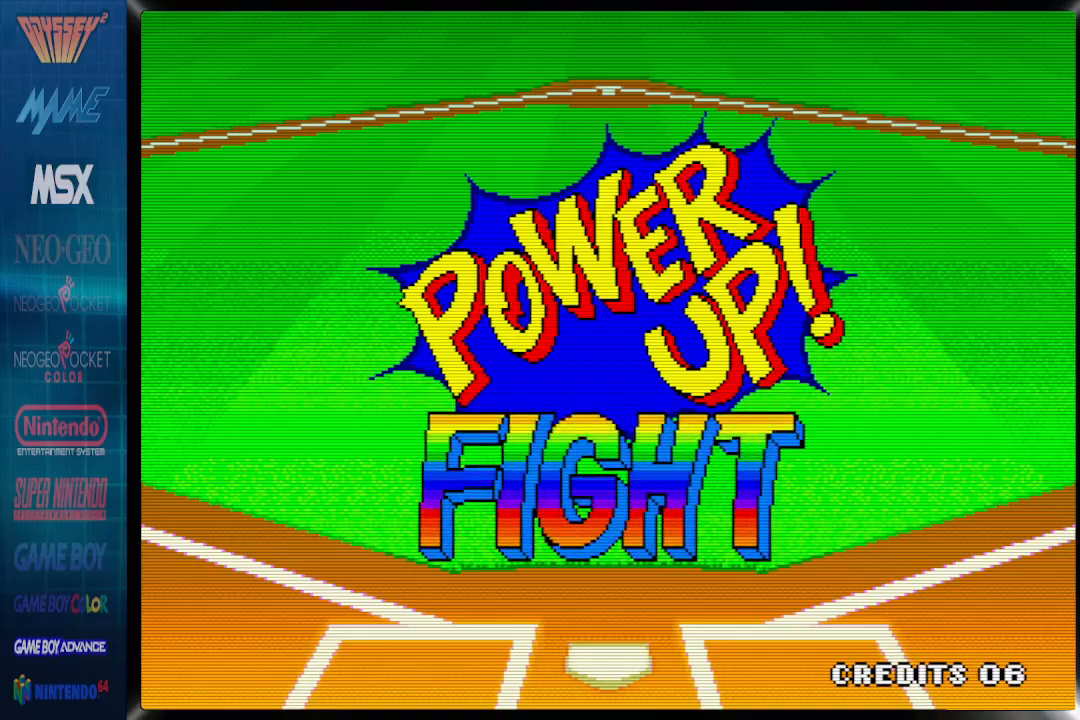
{"buttons": [], "events": []}
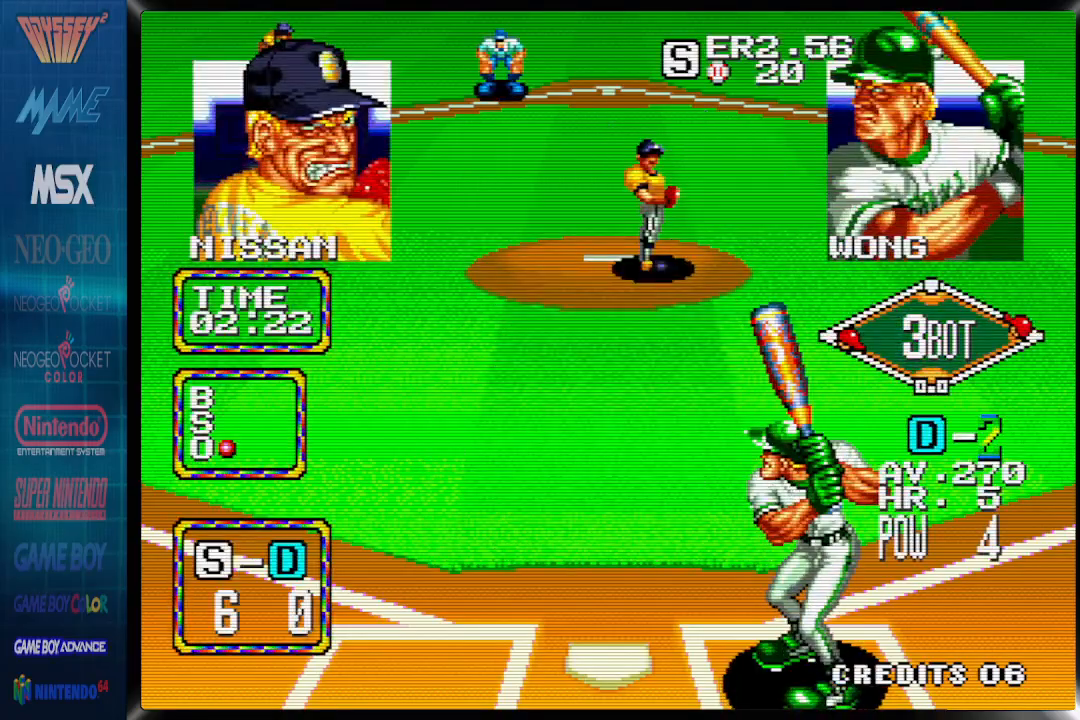
{"buttons": ["CROSS", "DPAD_DOWN"], "events": [[183, "DPAD_RIGHT", "down"], [433, "DPAD_DOWN", "down"], [433, "DPAD_RIGHT", "up"], [500, "CROSS", "down"]]}
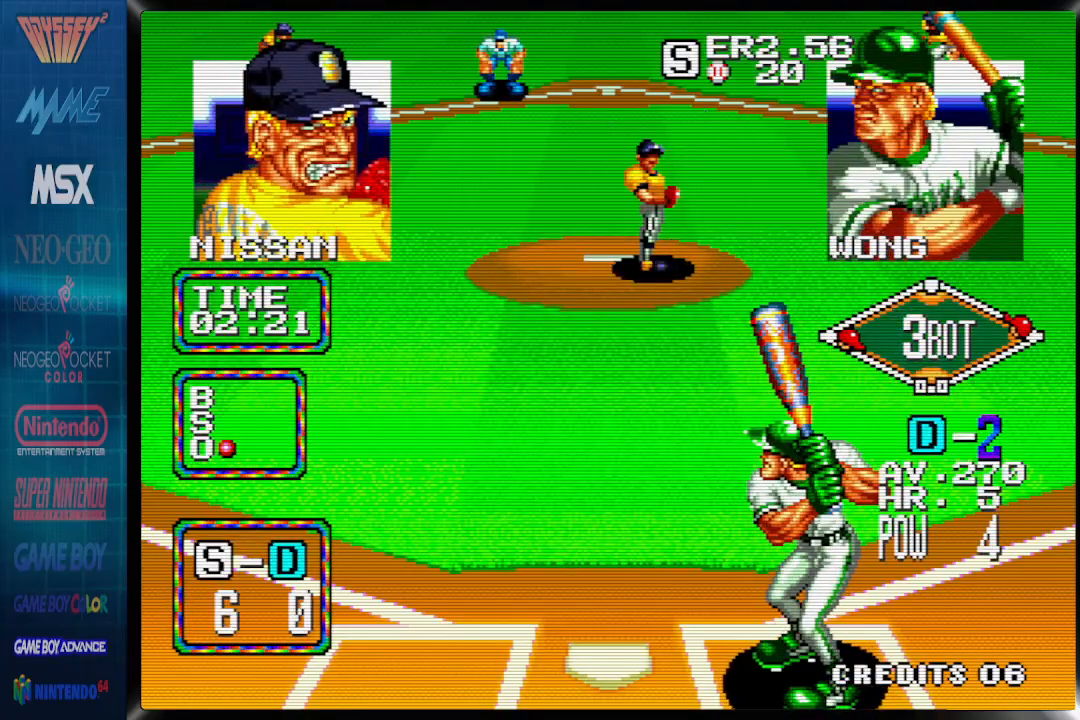
{"buttons": ["CROSS", "DPAD_DOWN"], "events": []}
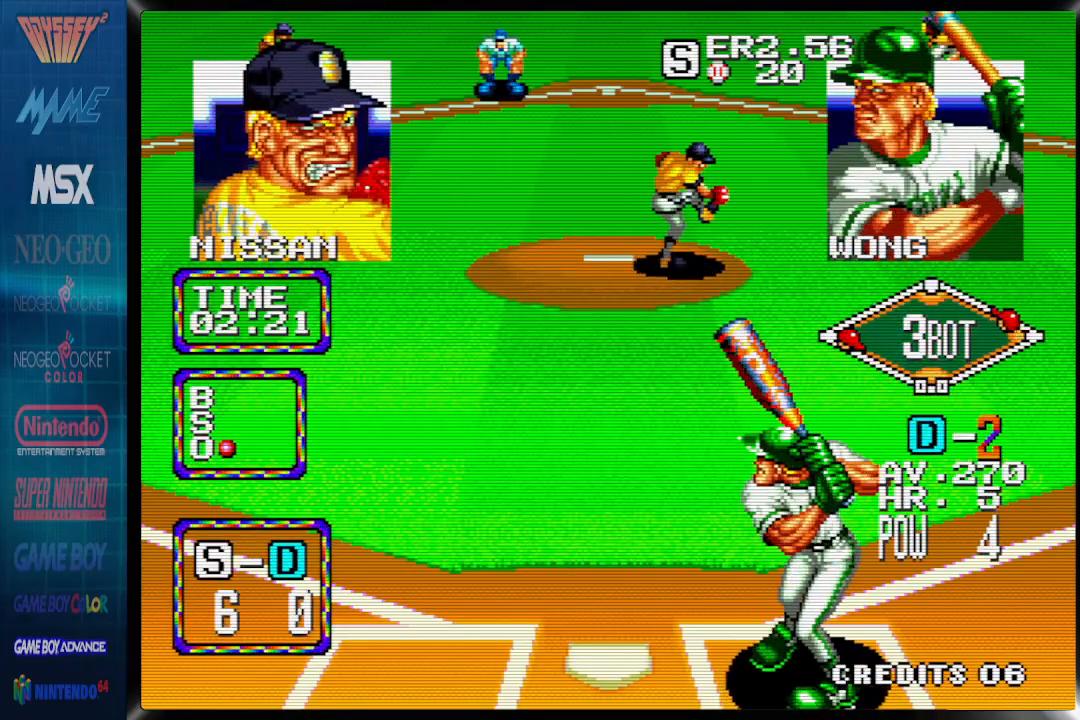
{"buttons": ["CROSS", "DPAD_DOWN"], "events": []}
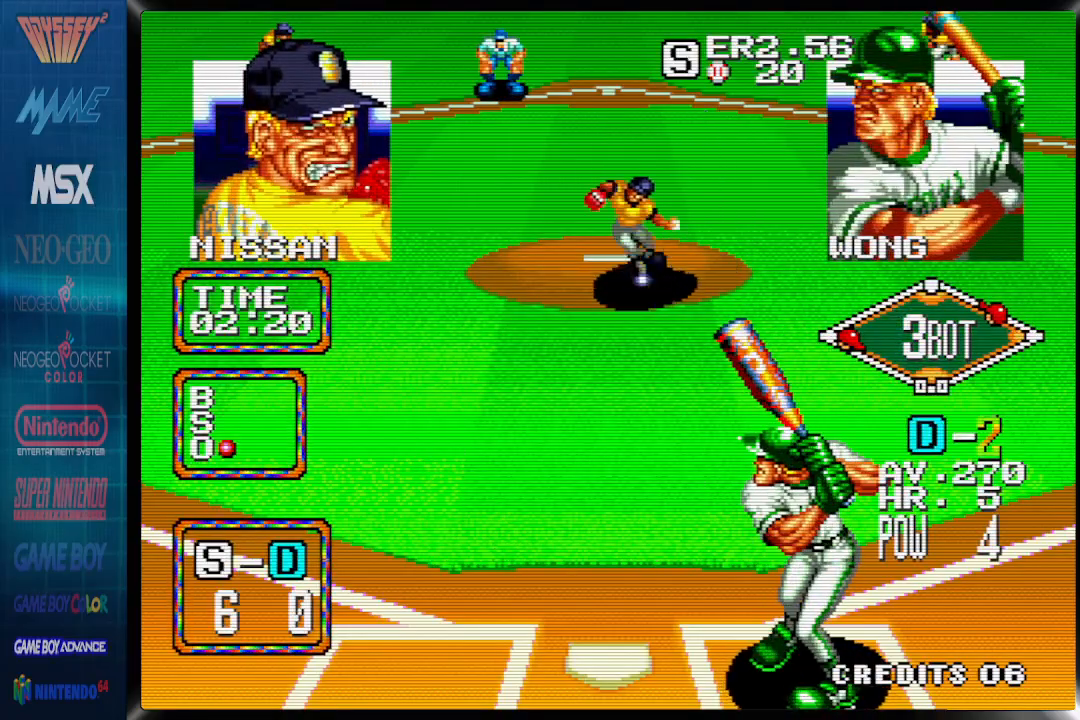
{"buttons": ["DPAD_DOWN", "DPAD_RIGHT"], "events": [[117, "DPAD_LEFT", "down"], [283, "DPAD_LEFT", "up"], [367, "CROSS", "up"], [383, "DPAD_RIGHT", "down"]]}
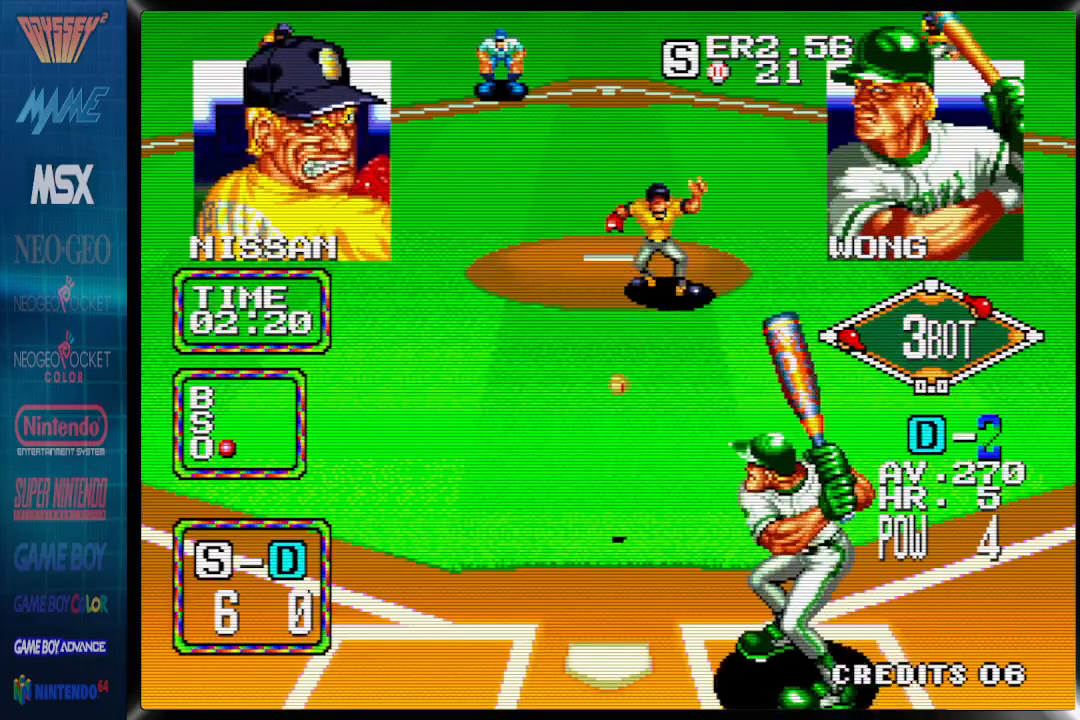
{"buttons": ["DPAD_DOWN", "DPAD_RIGHT"], "events": []}
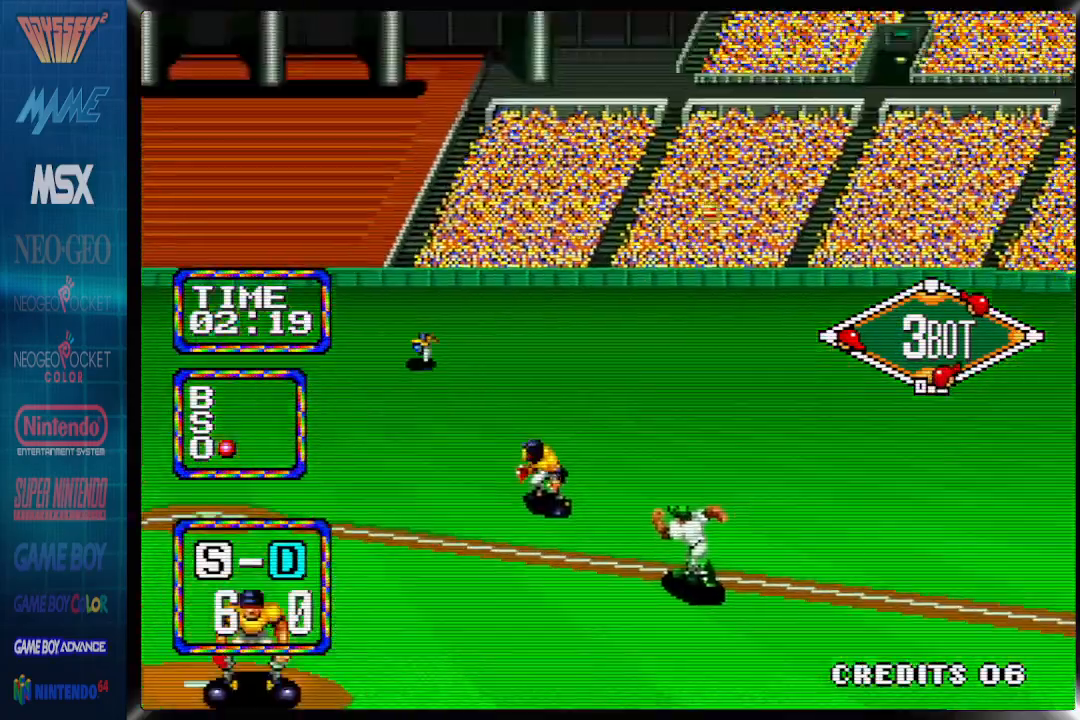
{"buttons": []}
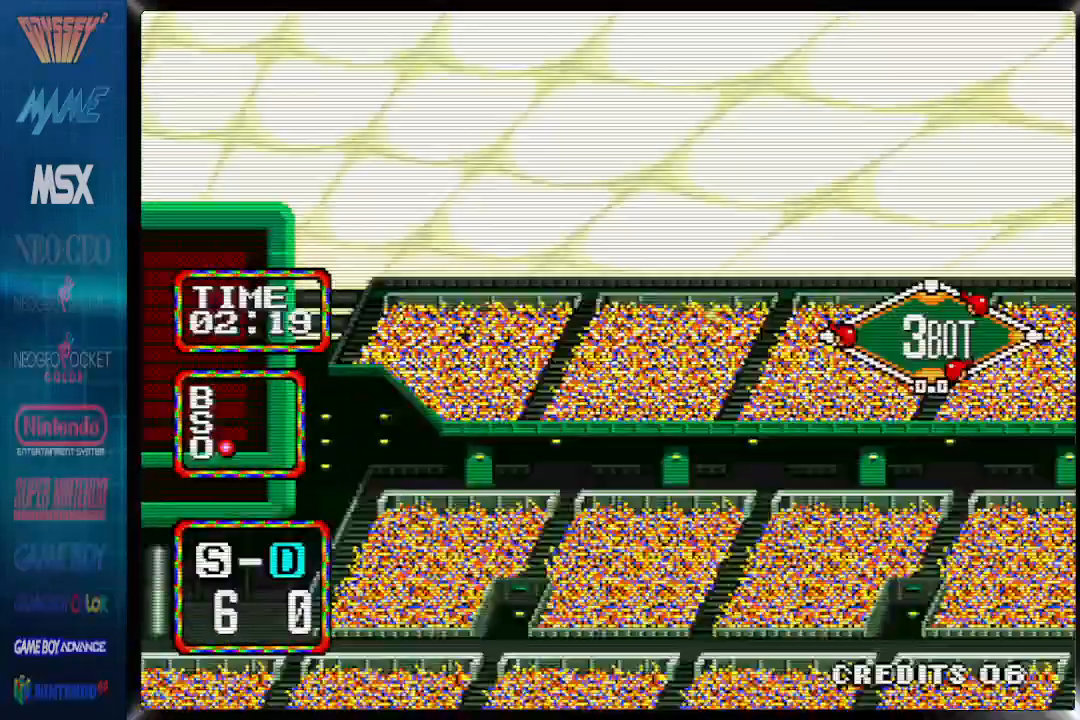
{"buttons": [], "events": []}
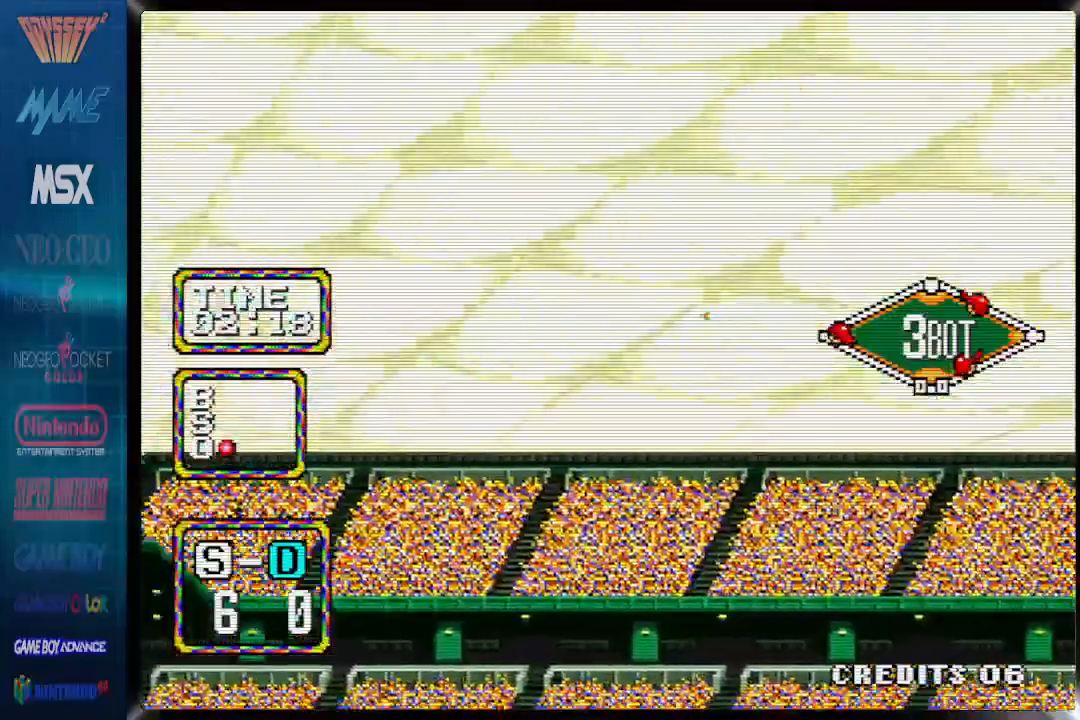
{"buttons": [], "events": []}
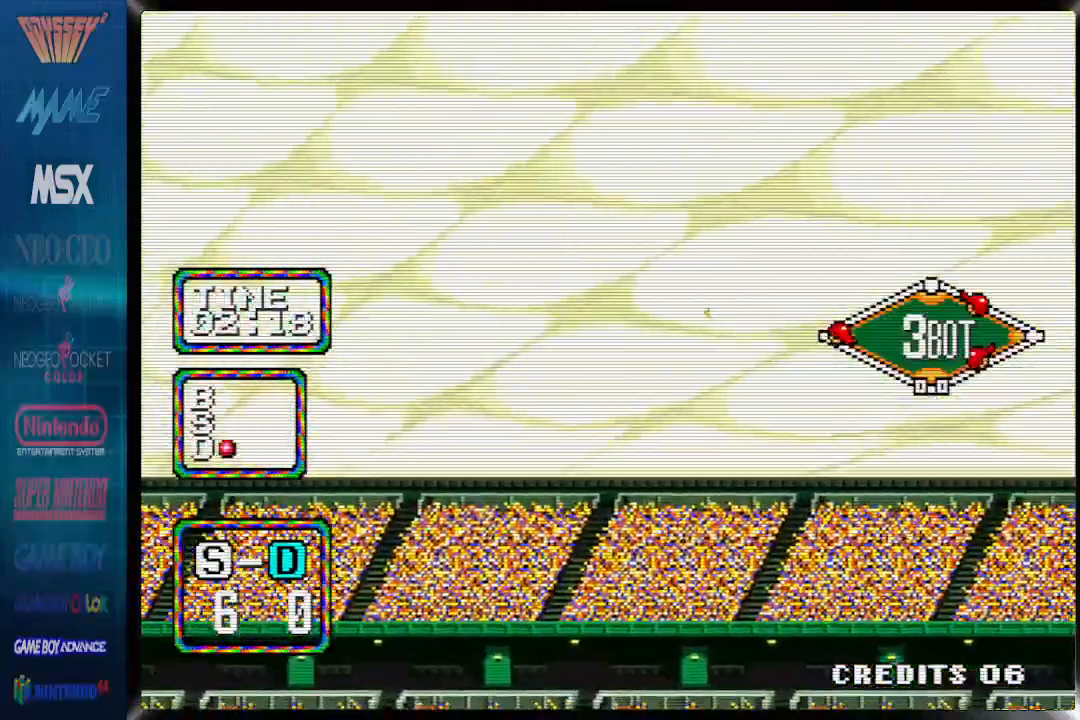
{"buttons": [], "events": []}
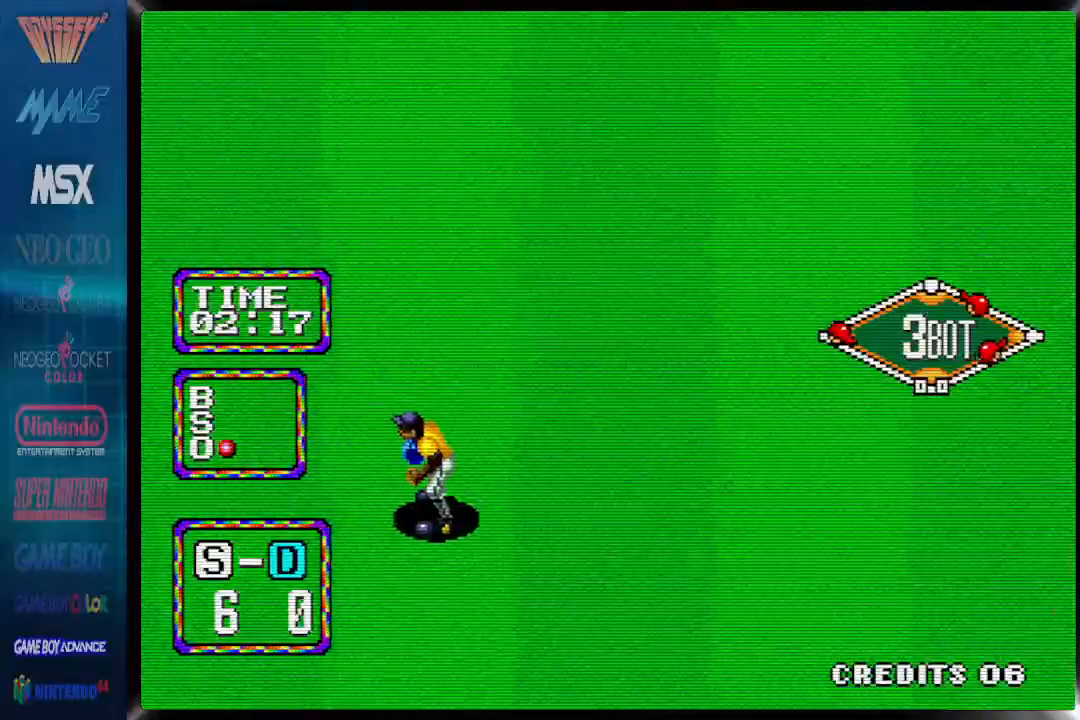
{"buttons": [], "events": []}
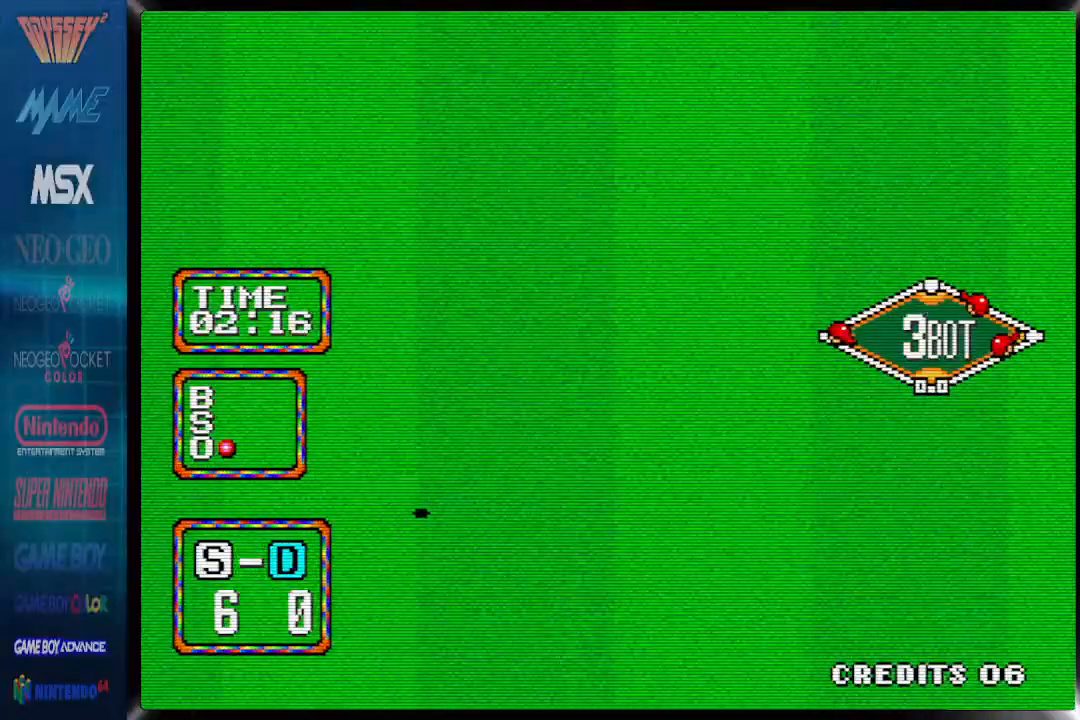
{"buttons": [], "events": []}
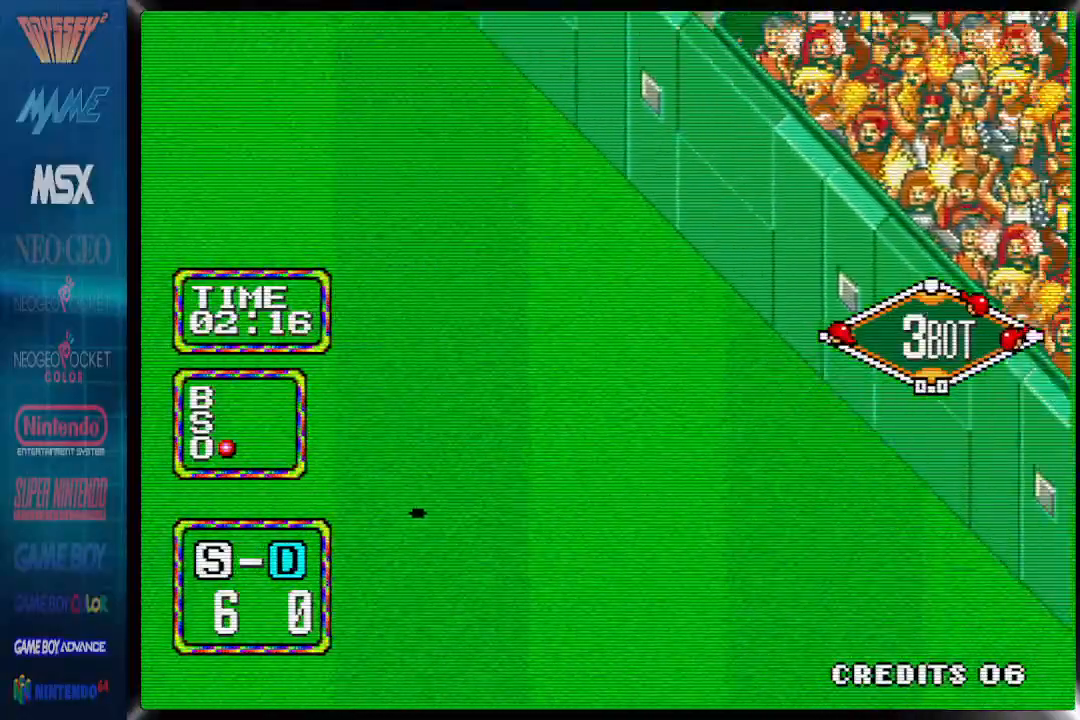
{"buttons": [], "events": []}
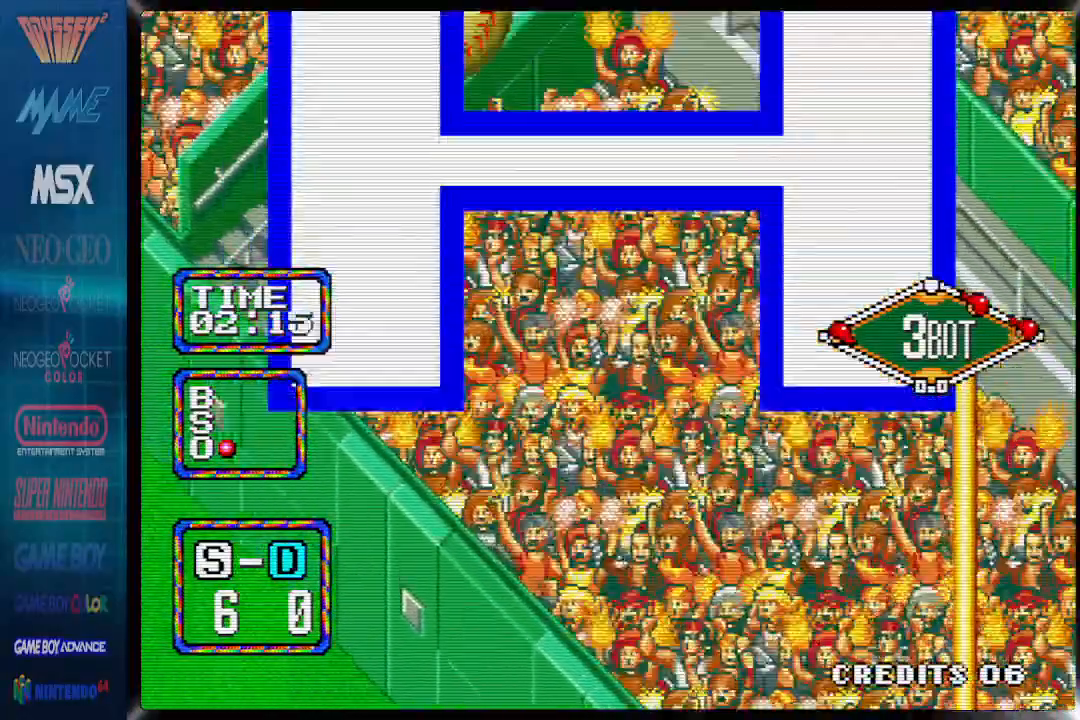
{"buttons": [], "events": []}
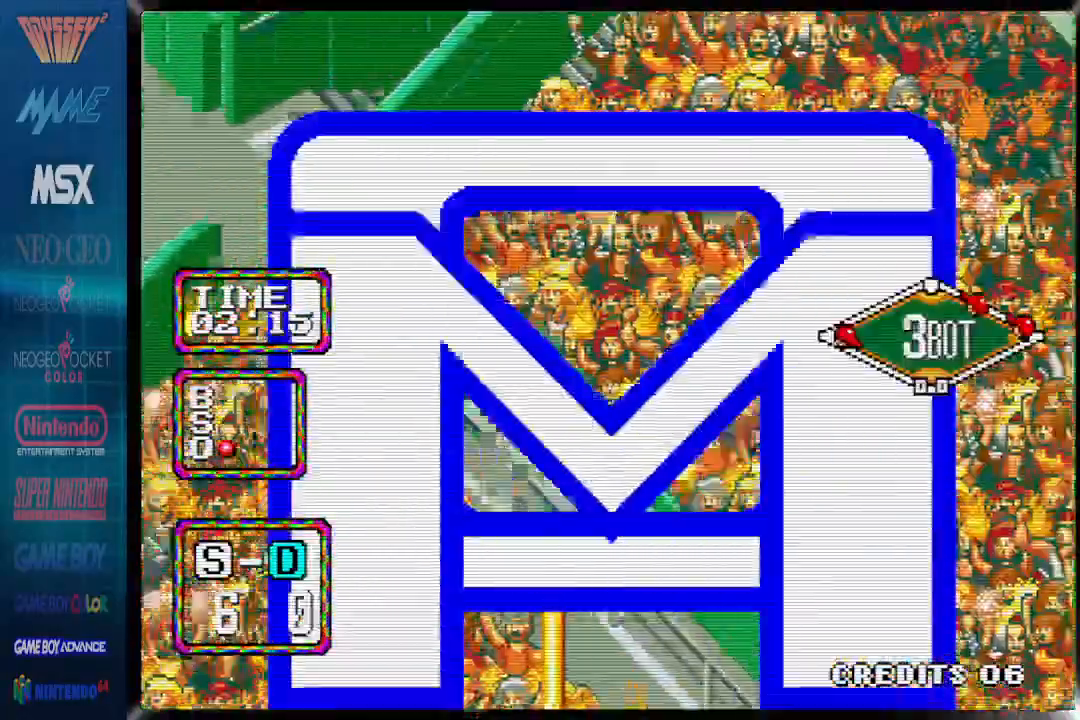
{"buttons": [], "events": []}
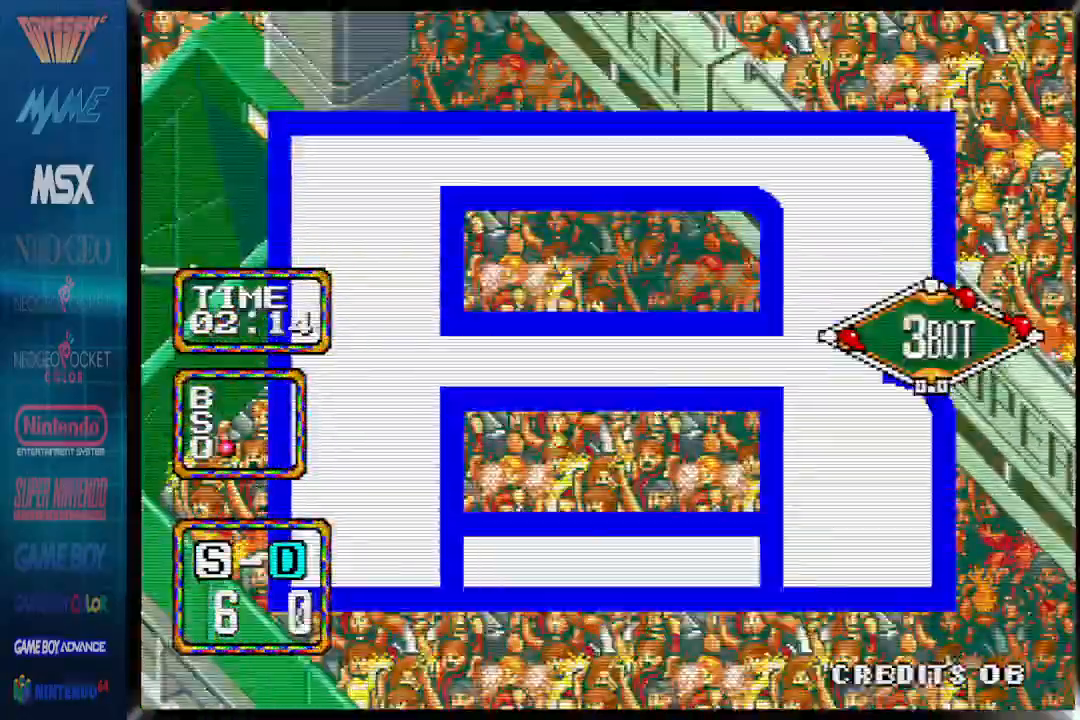
{"buttons": [], "events": []}
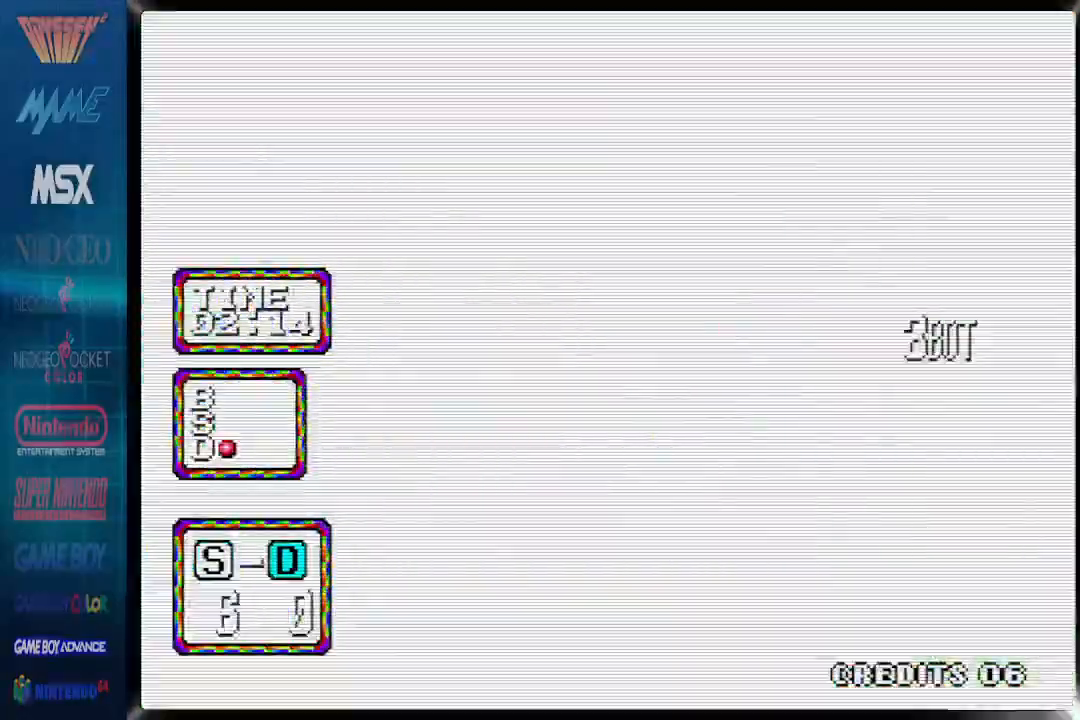
{"buttons": [], "events": []}